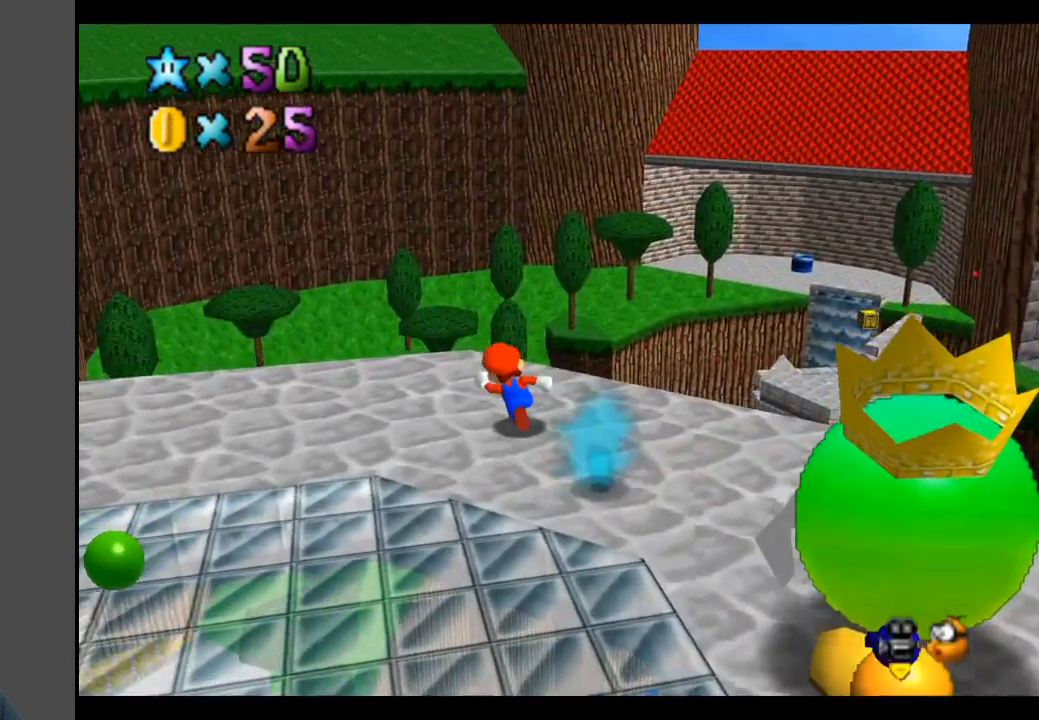
Gameplay with a controller (Xbox layout); each line is a JSON object with the inputs held at the frame after it. "events" lists button and stick changes between this image and that frame as [ms after this image, input, new state], when the widget could be followed in between. Not read: L3 R3.
{"buttons": [], "left_stick": "down-left", "right_stick": "center", "events": [[133, "left_stick", "left"], [383, "left_stick", "down-left"]]}
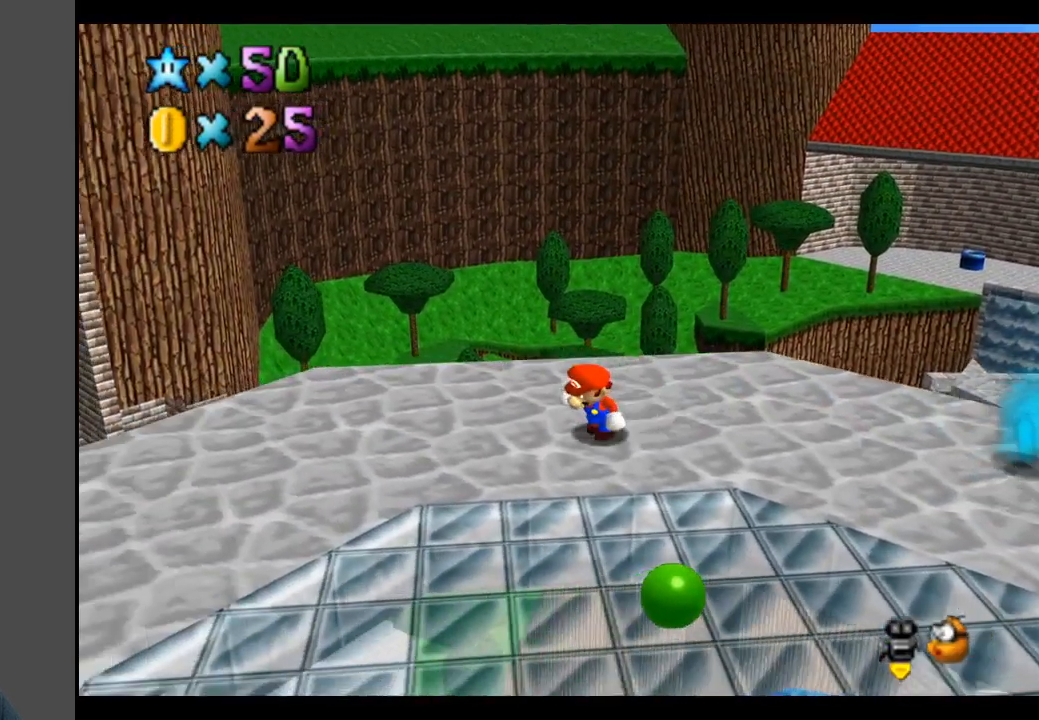
{"buttons": [], "left_stick": "left", "right_stick": "center", "events": [[350, "B", "down"], [433, "left_stick", "left"], [450, "B", "up"]]}
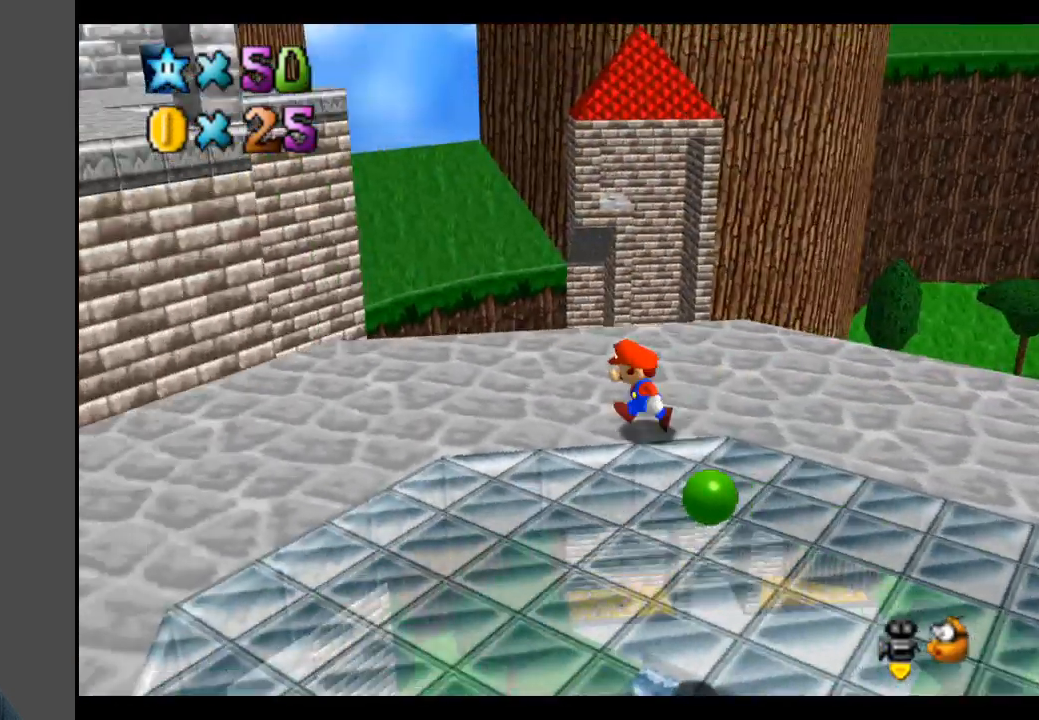
{"buttons": [], "left_stick": "left", "right_stick": "center", "events": []}
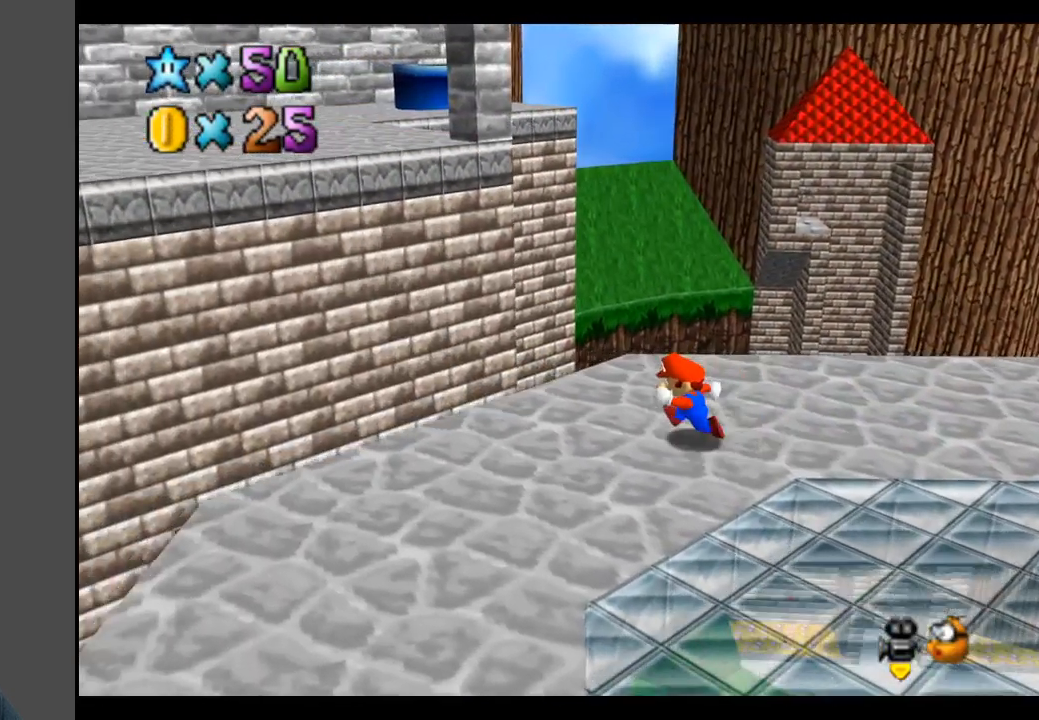
{"buttons": ["A", "L2"], "left_stick": "up-left", "right_stick": "center", "events": [[150, "left_stick", "up-left"], [217, "L2", "down"], [267, "A", "down"]]}
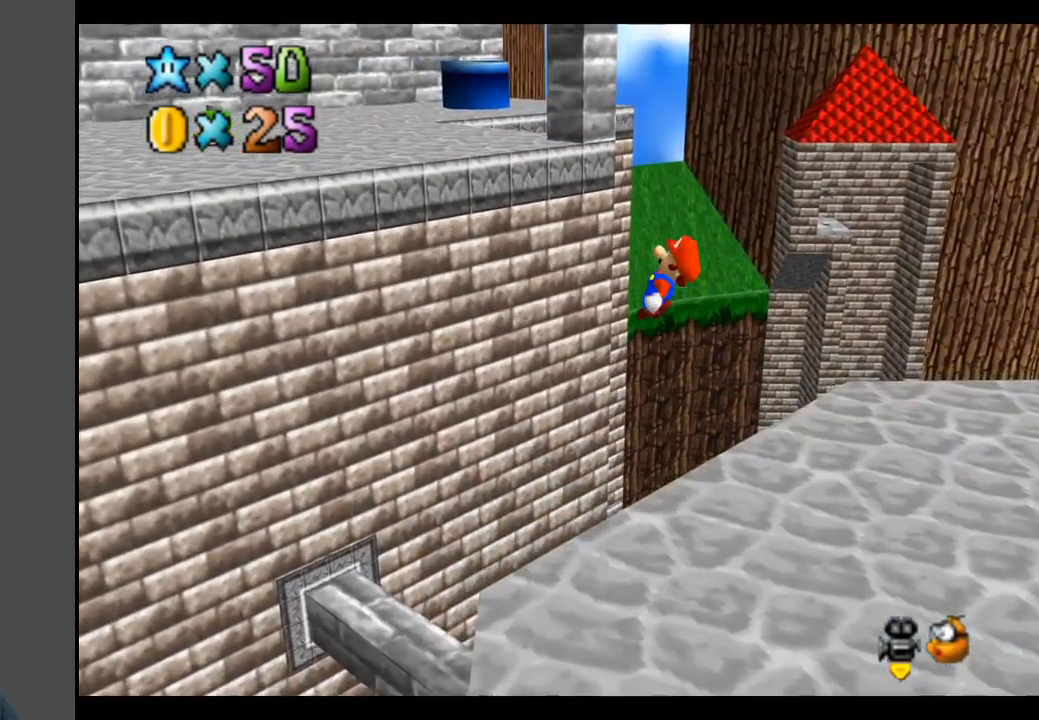
{"buttons": ["A"], "left_stick": "up-left", "right_stick": "center", "events": [[183, "L2", "up"]]}
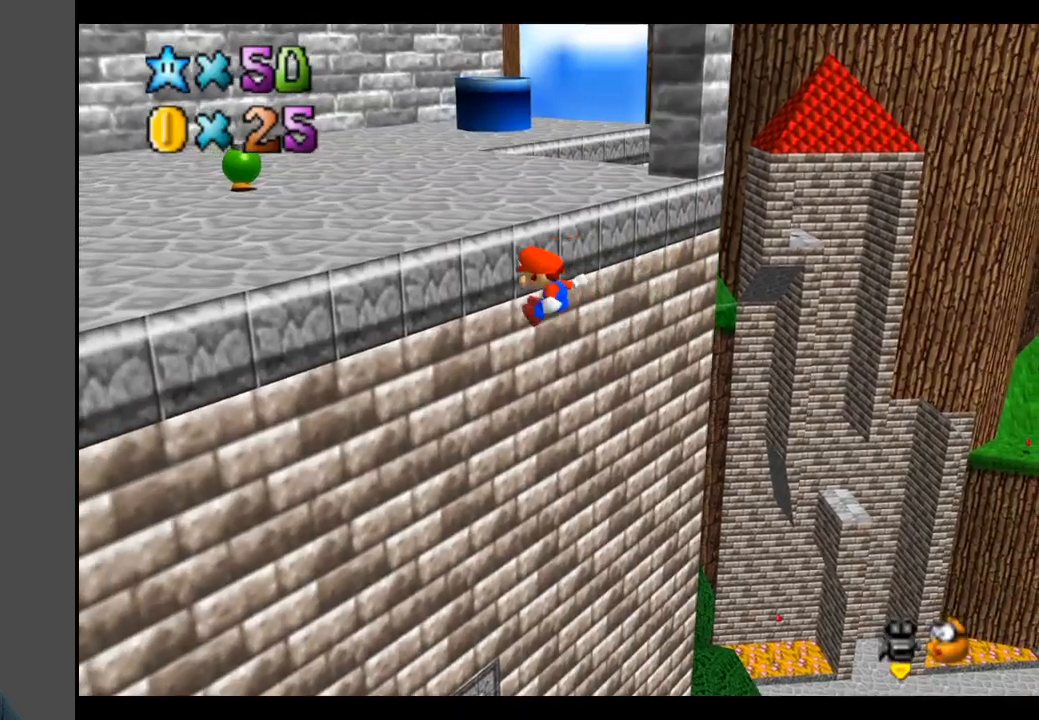
{"buttons": [], "left_stick": "up-left", "right_stick": "center", "events": [[67, "A", "up"], [267, "A", "down"], [433, "A", "up"]]}
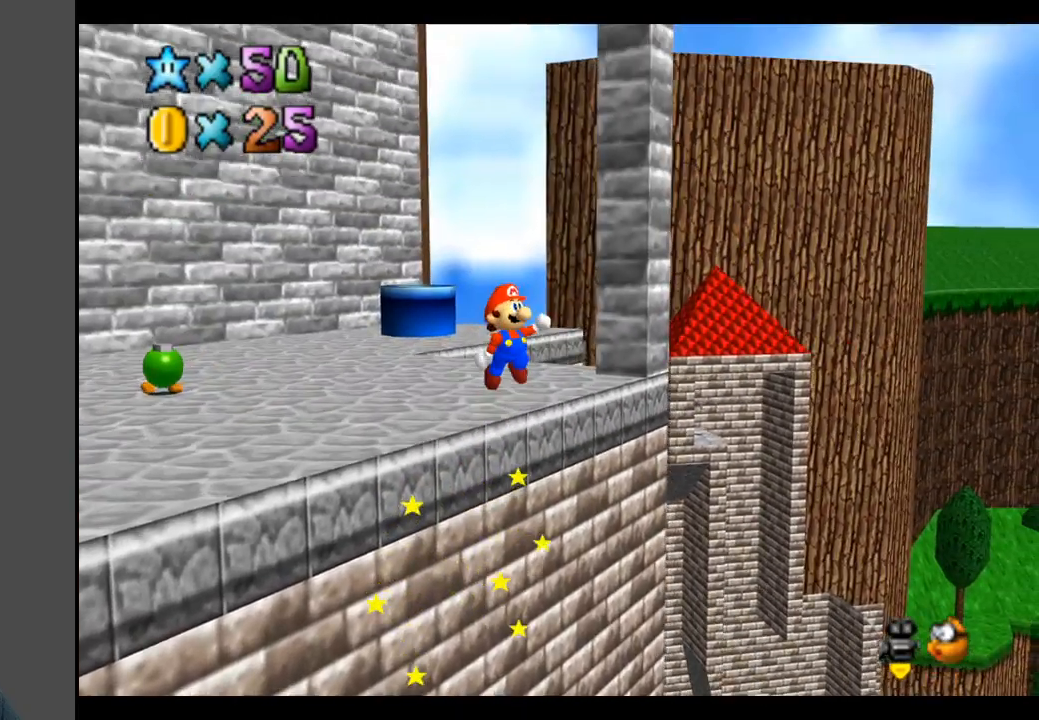
{"buttons": [], "left_stick": "center", "right_stick": "center", "events": [[417, "left_stick", "center"]]}
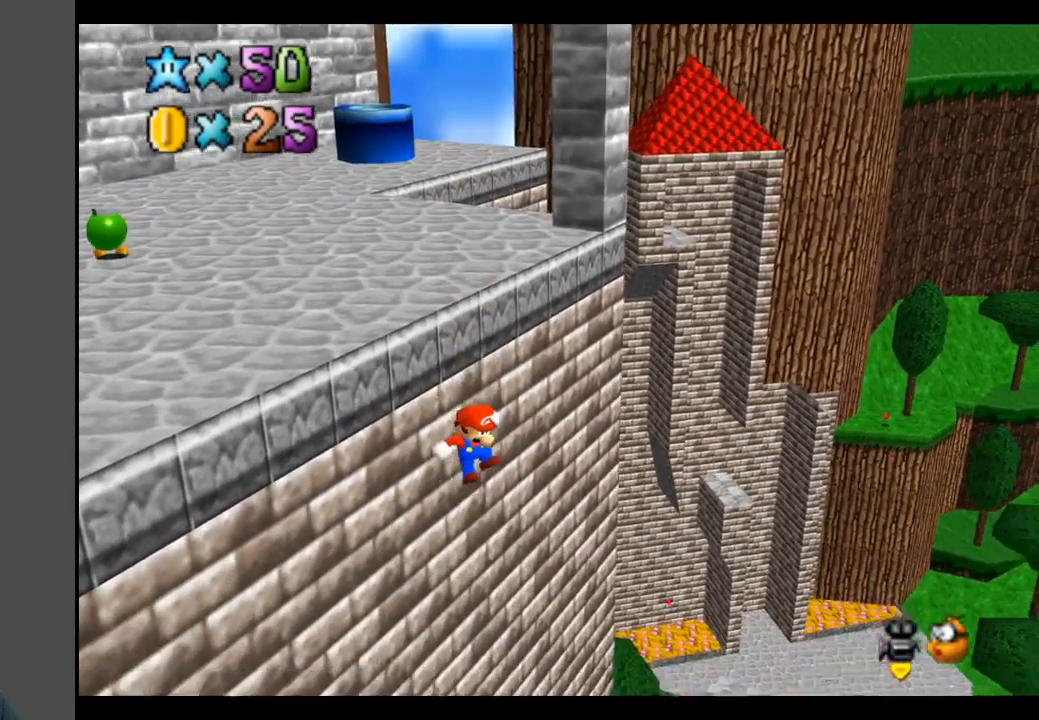
{"buttons": ["A", "X"], "left_stick": "up-right", "right_stick": "center", "events": [[400, "A", "down"], [417, "X", "down"], [417, "left_stick", "up-right"]]}
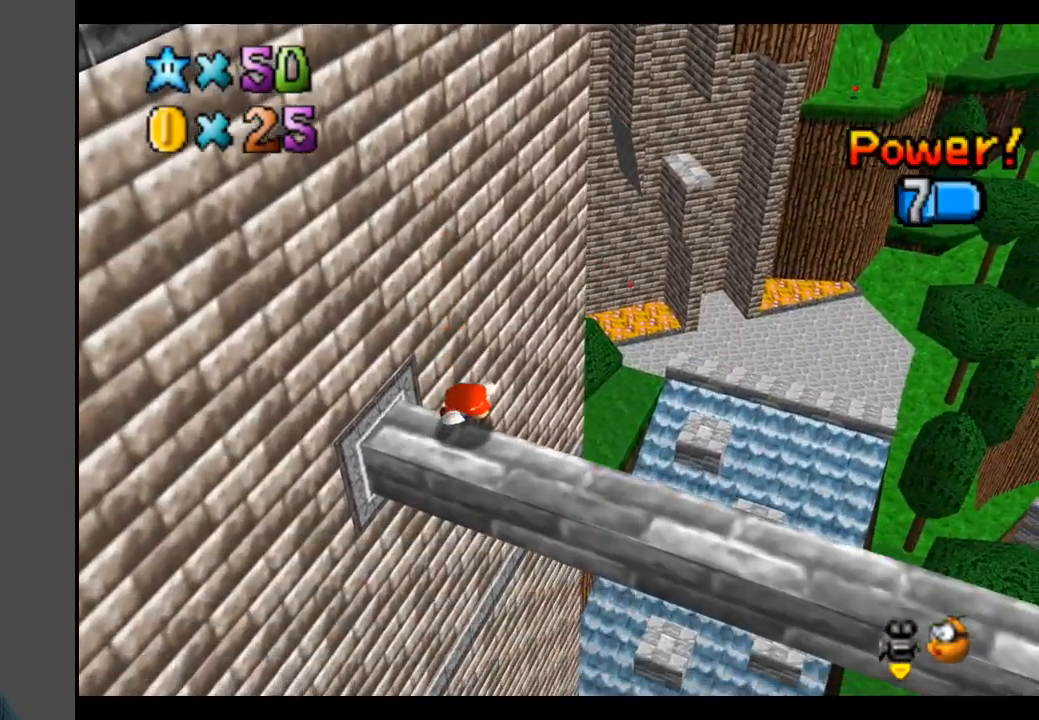
{"buttons": [], "left_stick": "down", "right_stick": "center", "events": [[100, "A", "up"], [100, "X", "up"], [150, "left_stick", "center"], [333, "left_stick", "down"]]}
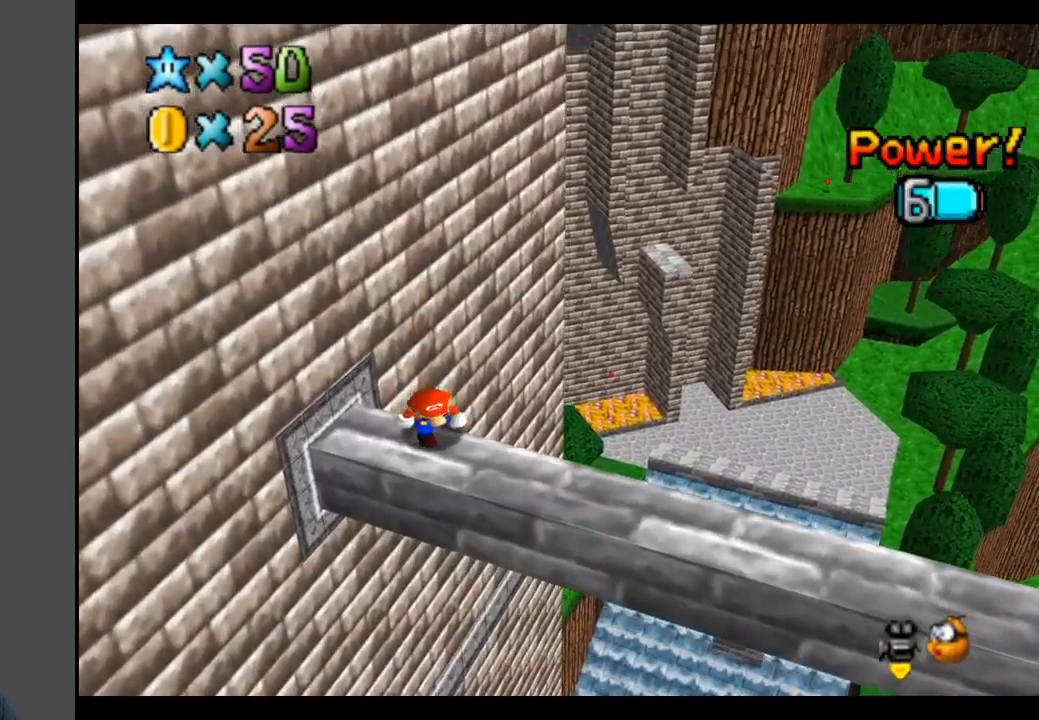
{"buttons": [], "left_stick": "right", "right_stick": "center", "events": [[17, "left_stick", "center"], [67, "Y", "down"], [167, "Y", "up"], [400, "left_stick", "right"]]}
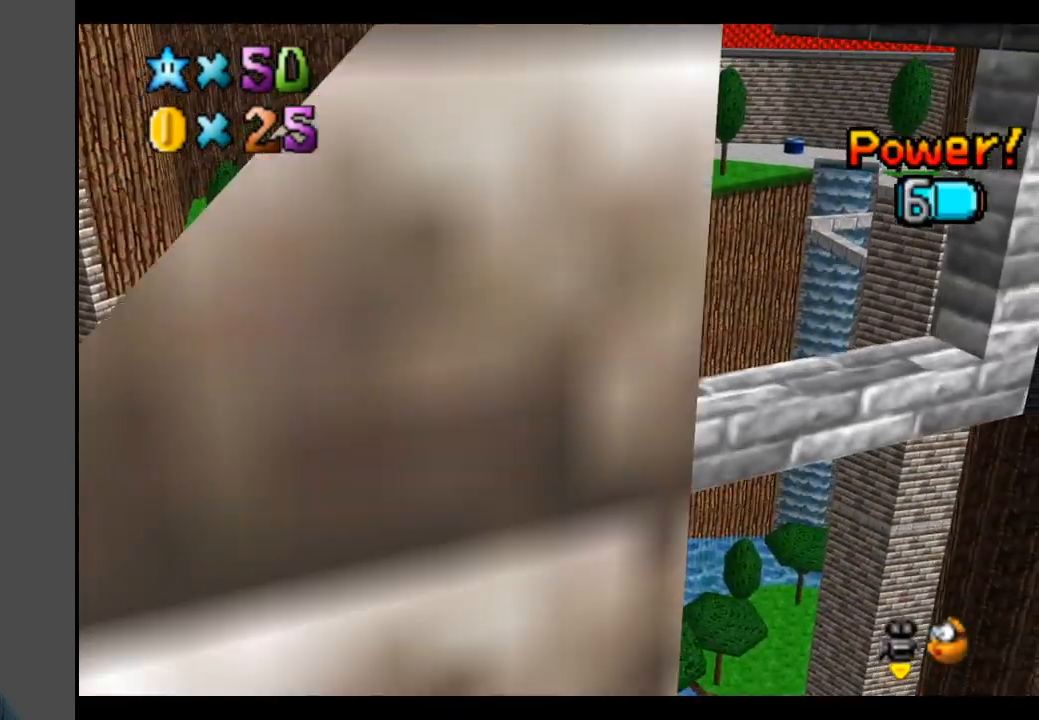
{"buttons": [], "left_stick": "up-right", "right_stick": "center", "events": [[83, "left_stick", "up-right"]]}
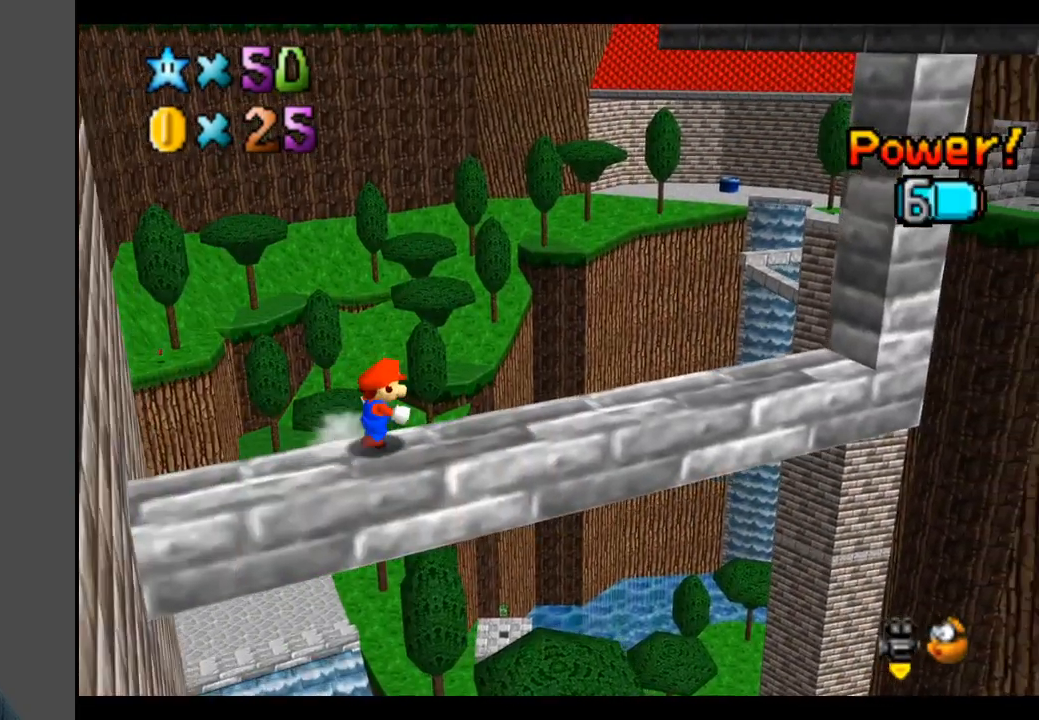
{"buttons": [], "left_stick": "up-right", "right_stick": "center", "events": []}
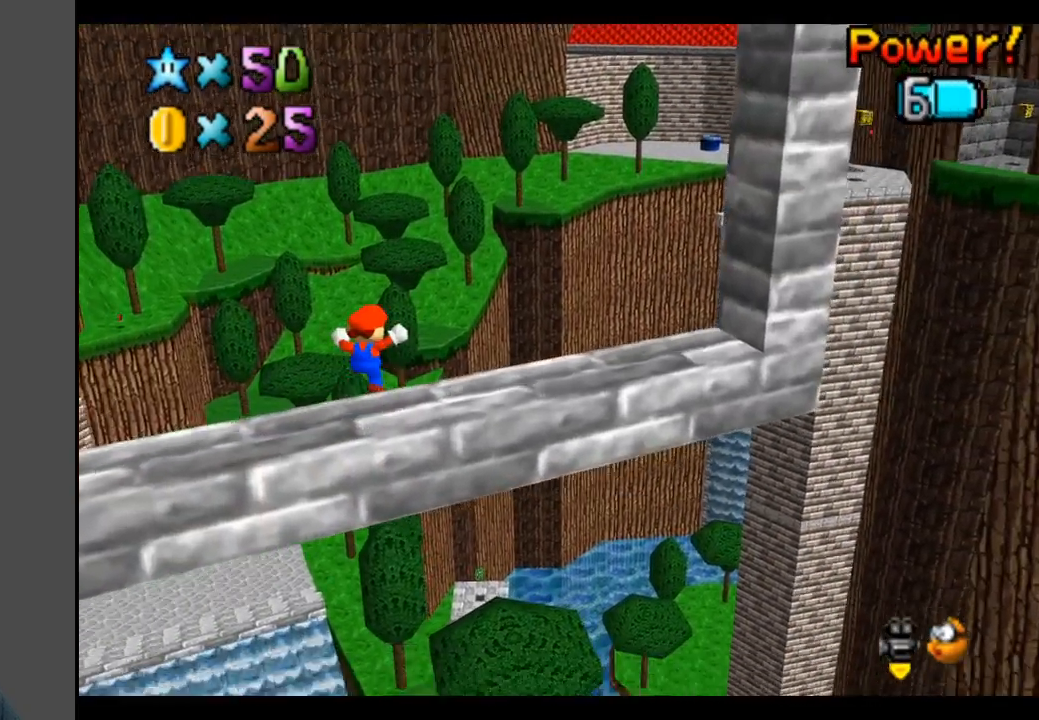
{"buttons": ["A"], "left_stick": "up-right", "right_stick": "center", "events": [[17, "A", "down"], [300, "A", "up"], [467, "A", "down"], [483, "A", "up"], [500, "A", "down"]]}
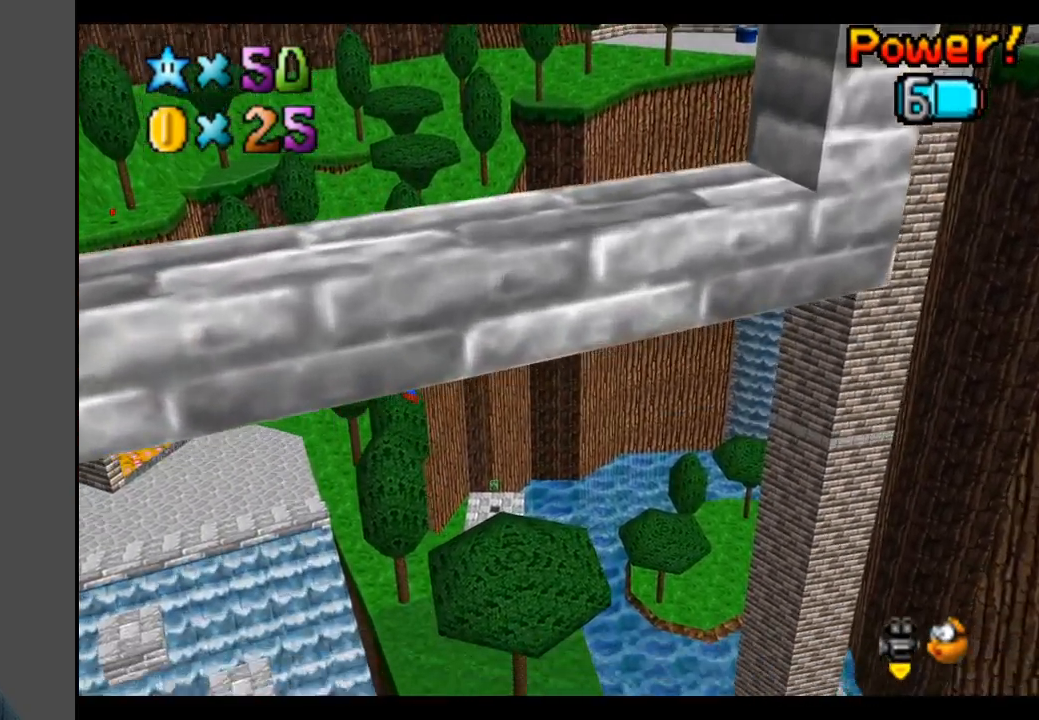
{"buttons": ["A"], "left_stick": "up-right", "right_stick": "center", "events": []}
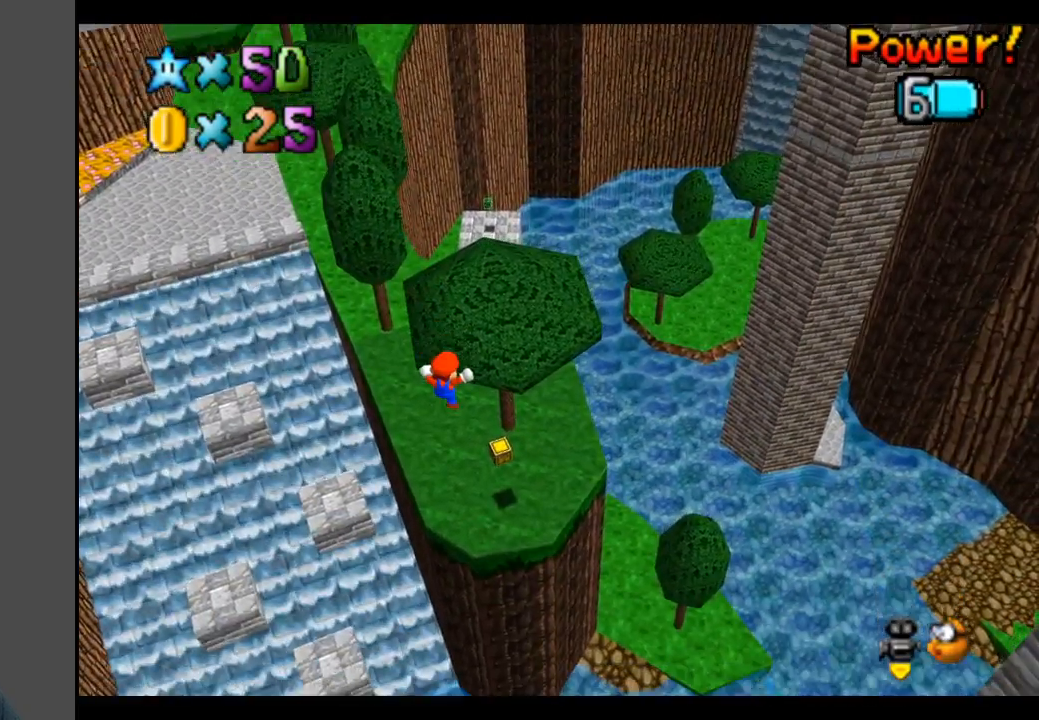
{"buttons": [], "left_stick": "up-left", "right_stick": "center", "events": [[50, "left_stick", "up-left"], [67, "A", "up"]]}
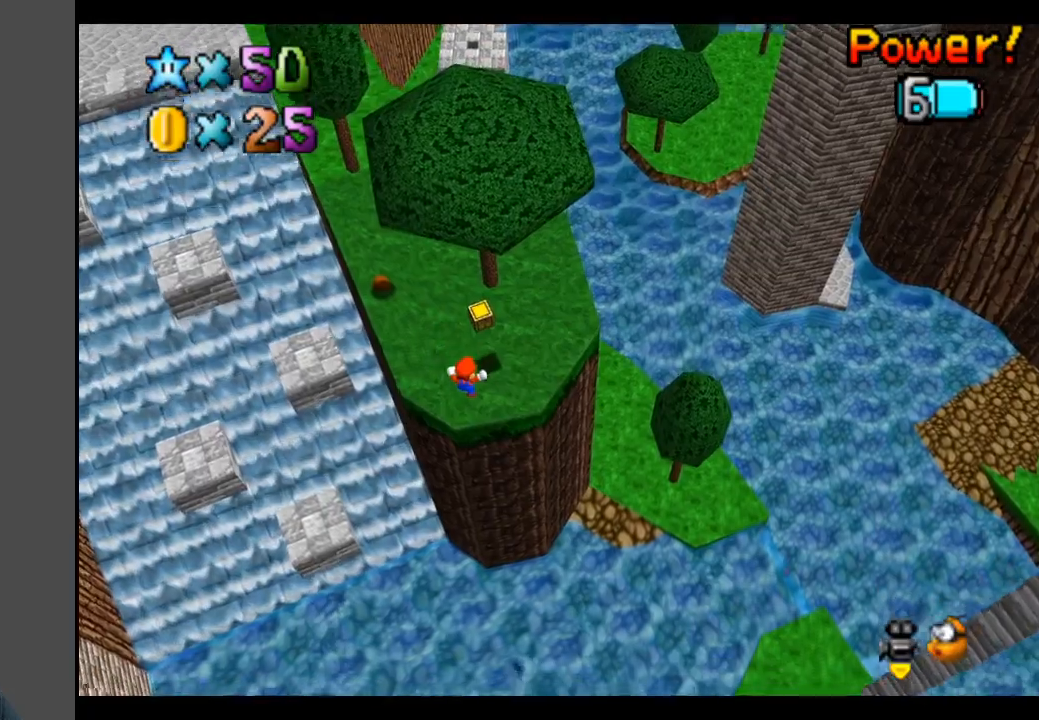
{"buttons": ["A", "X"], "left_stick": "up-left", "right_stick": "center", "events": [[350, "A", "down"], [417, "X", "down"]]}
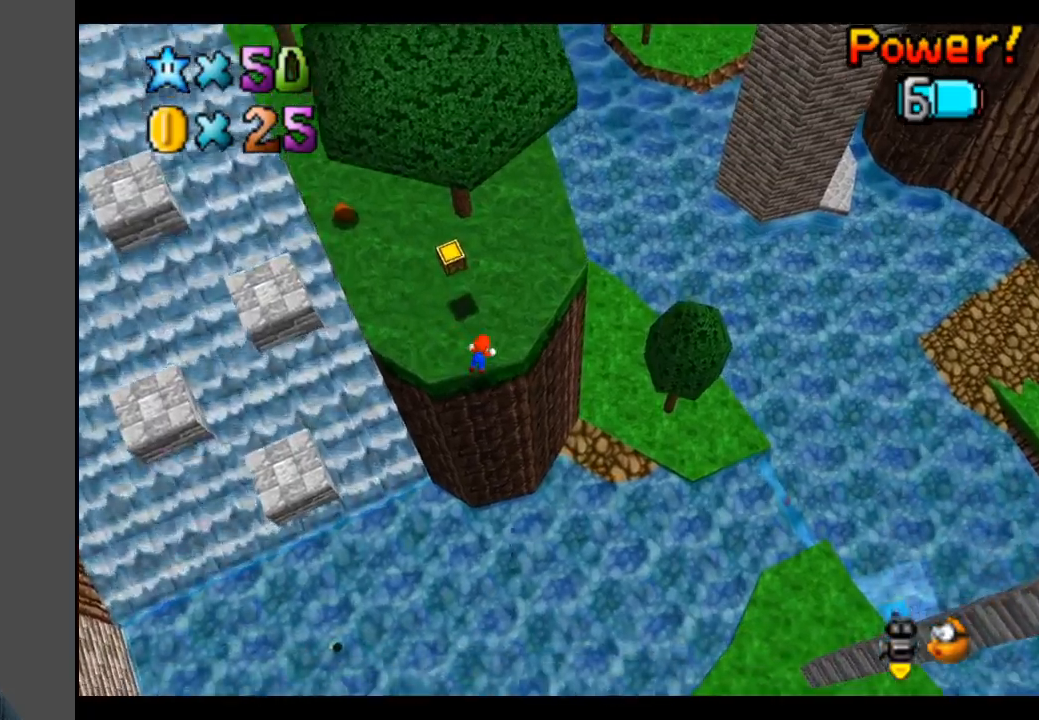
{"buttons": ["A"], "left_stick": "up-left", "right_stick": "center", "events": [[100, "X", "up"], [167, "A", "up"], [500, "A", "down"]]}
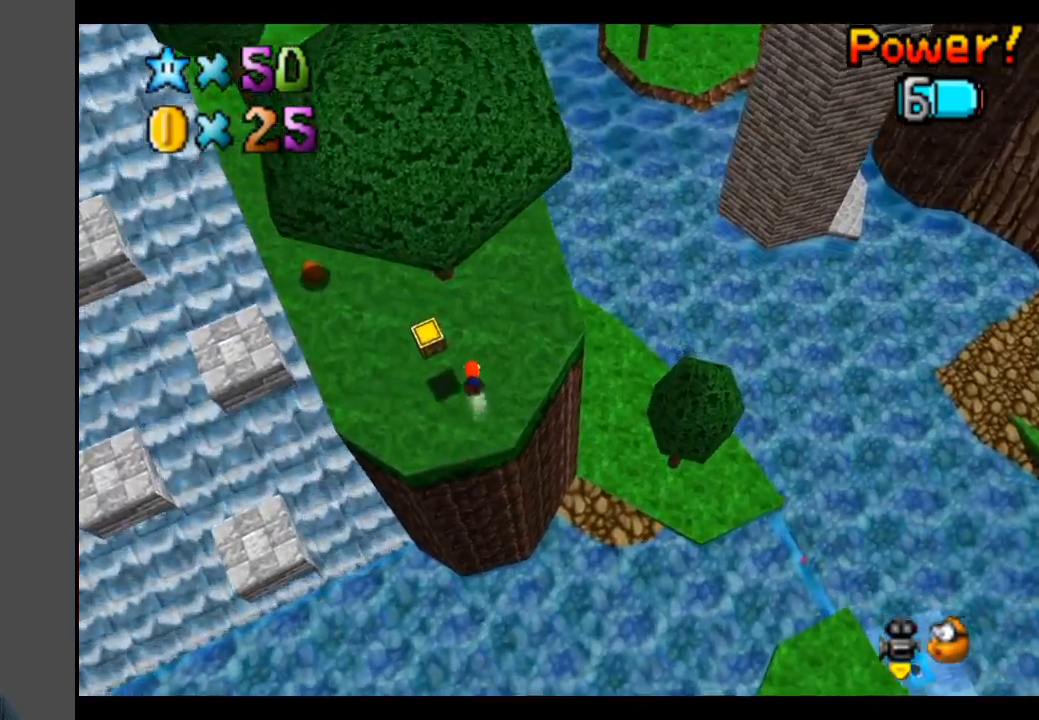
{"buttons": [], "left_stick": "up-right", "right_stick": "center", "events": [[133, "A", "up"], [133, "left_stick", "right"], [483, "left_stick", "up-right"]]}
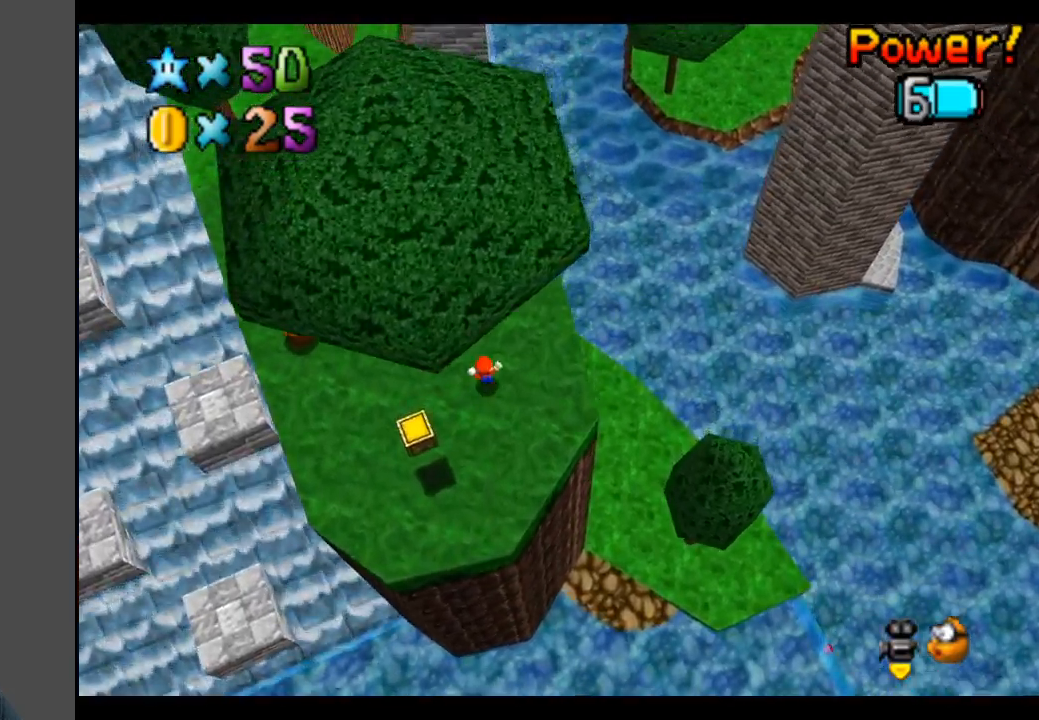
{"buttons": [], "left_stick": "center", "right_stick": "center", "events": [[233, "left_stick", "center"], [317, "Y", "down"], [433, "Y", "up"]]}
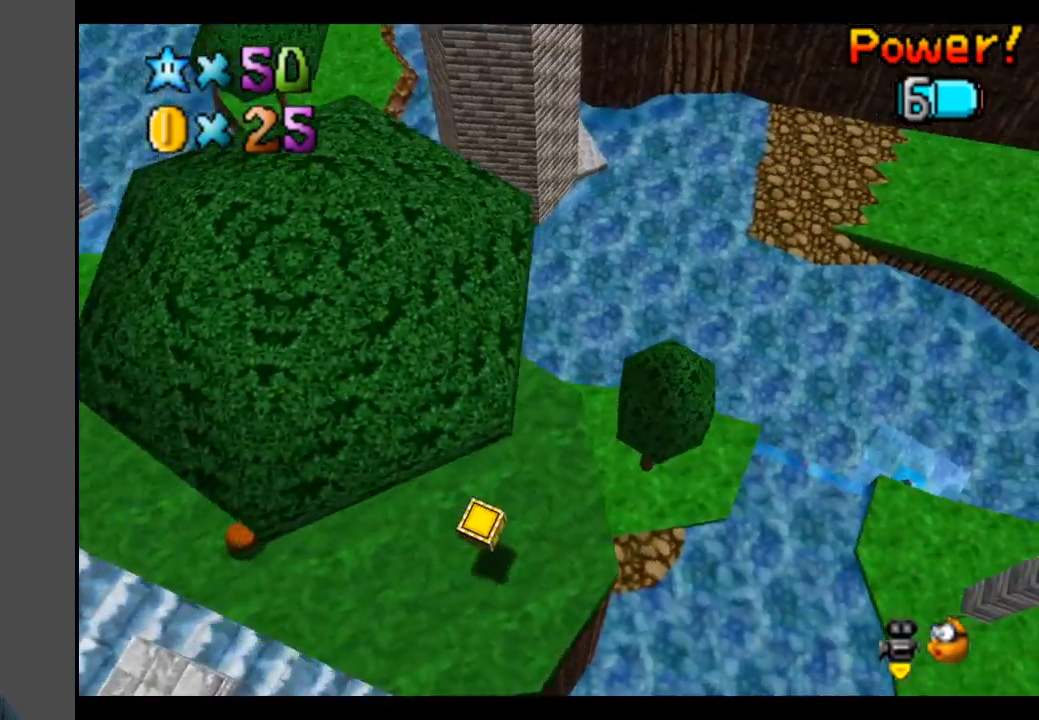
{"buttons": ["B"], "left_stick": "center", "right_stick": "center", "events": [[233, "B", "down"], [383, "B", "up"], [483, "B", "down"]]}
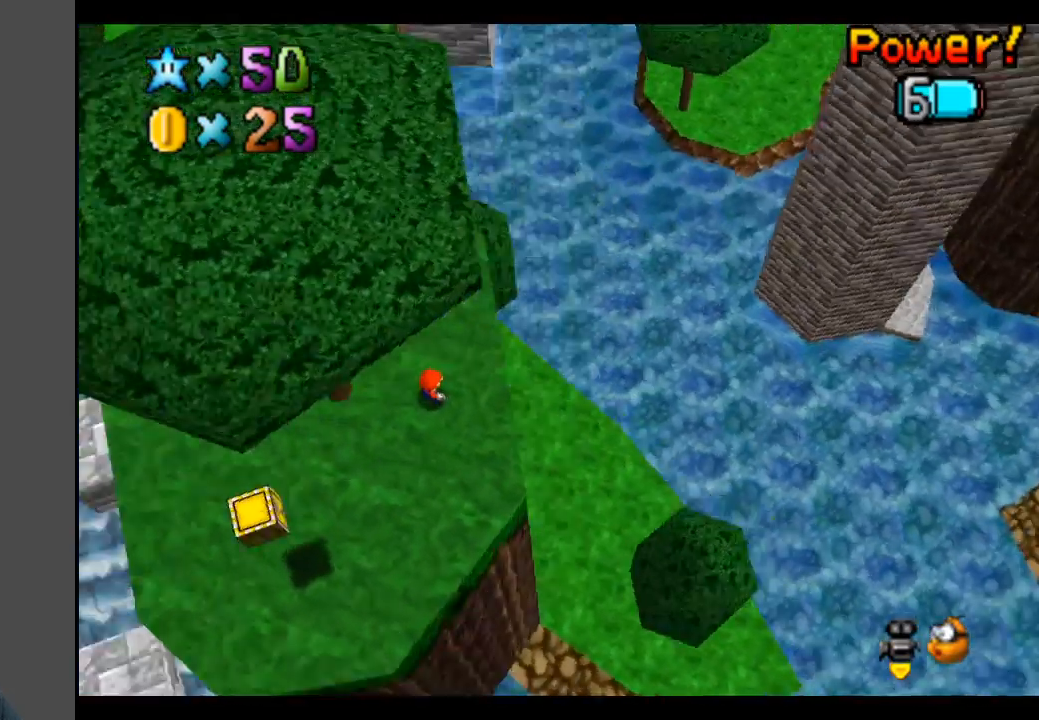
{"buttons": [], "left_stick": "left", "right_stick": "center", "events": [[117, "B", "up"], [400, "left_stick", "left"]]}
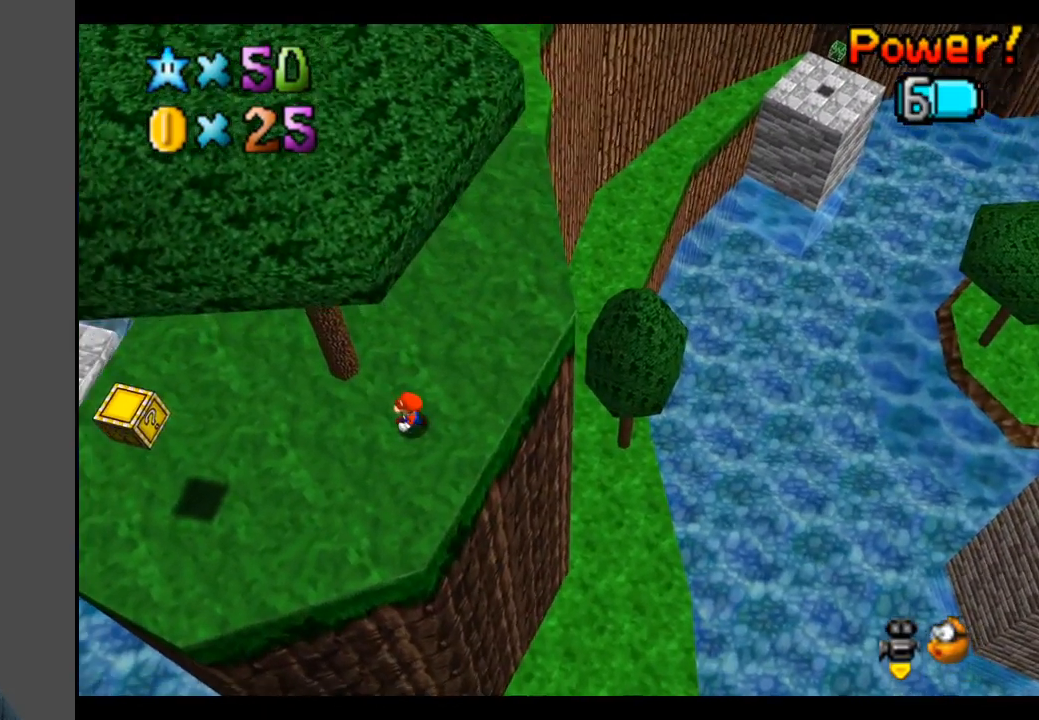
{"buttons": ["Y"], "left_stick": "left", "right_stick": "center", "events": [[433, "Y", "down"]]}
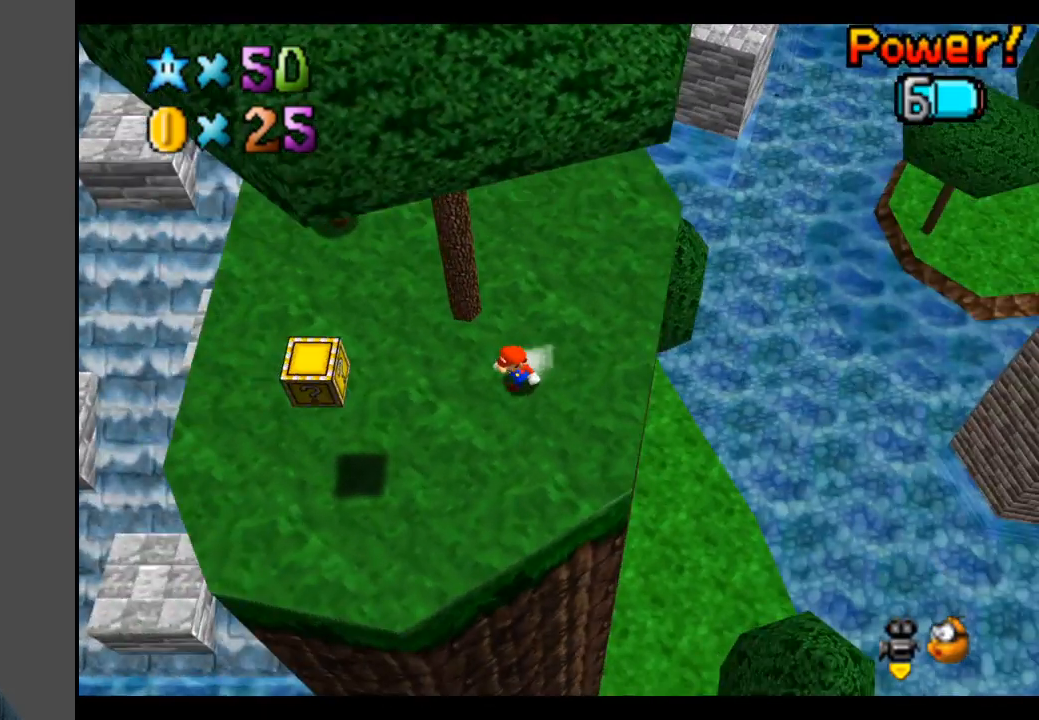
{"buttons": [], "left_stick": "left", "right_stick": "center", "events": [[67, "Y", "up"]]}
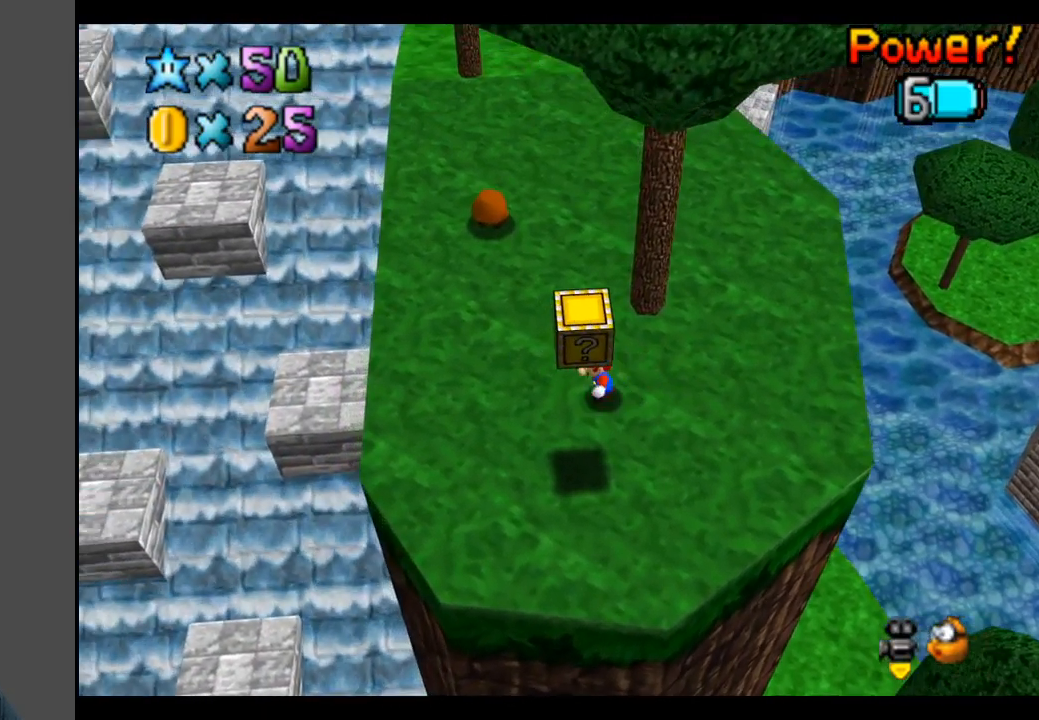
{"buttons": [], "left_stick": "up-left", "right_stick": "center", "events": [[50, "left_stick", "up-left"]]}
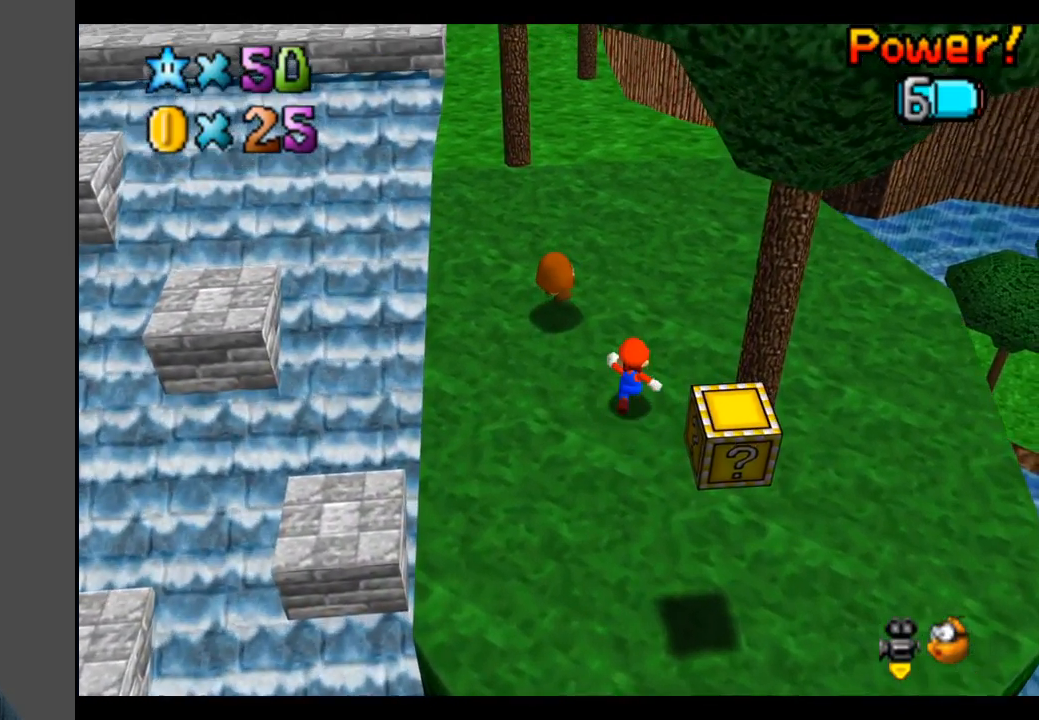
{"buttons": ["Y"], "left_stick": "down", "right_stick": "center", "events": [[33, "A", "down"], [150, "A", "up"], [150, "left_stick", "left"], [333, "left_stick", "down-left"], [467, "left_stick", "down"], [483, "Y", "down"]]}
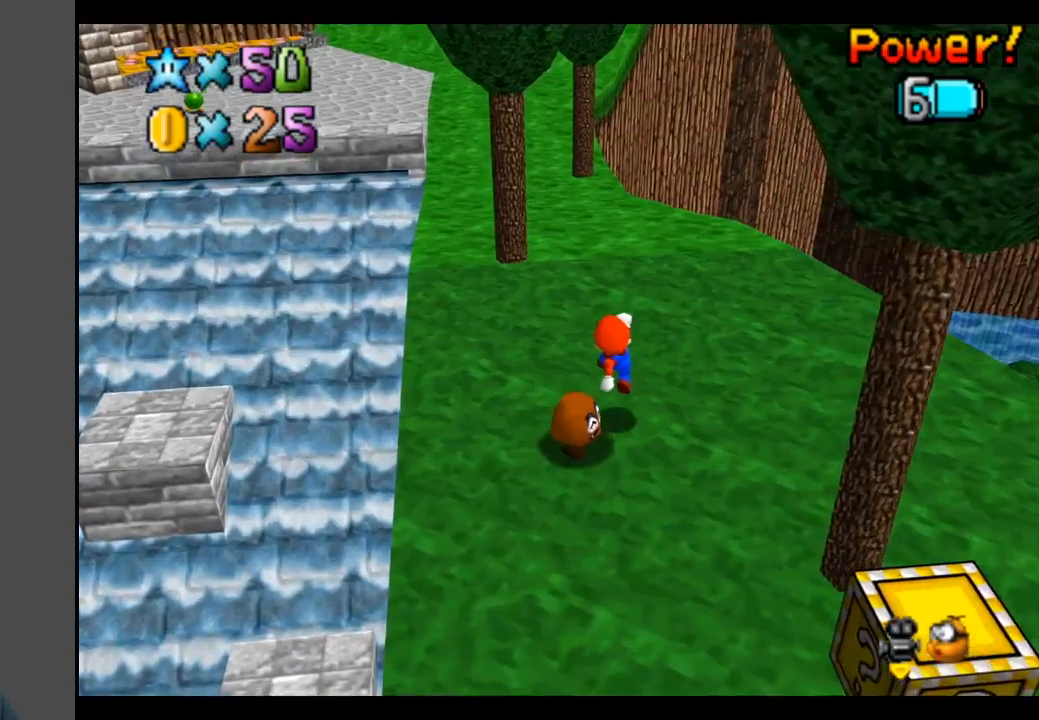
{"buttons": [], "left_stick": "down-right", "right_stick": "center", "events": [[150, "Y", "up"], [200, "left_stick", "down-right"]]}
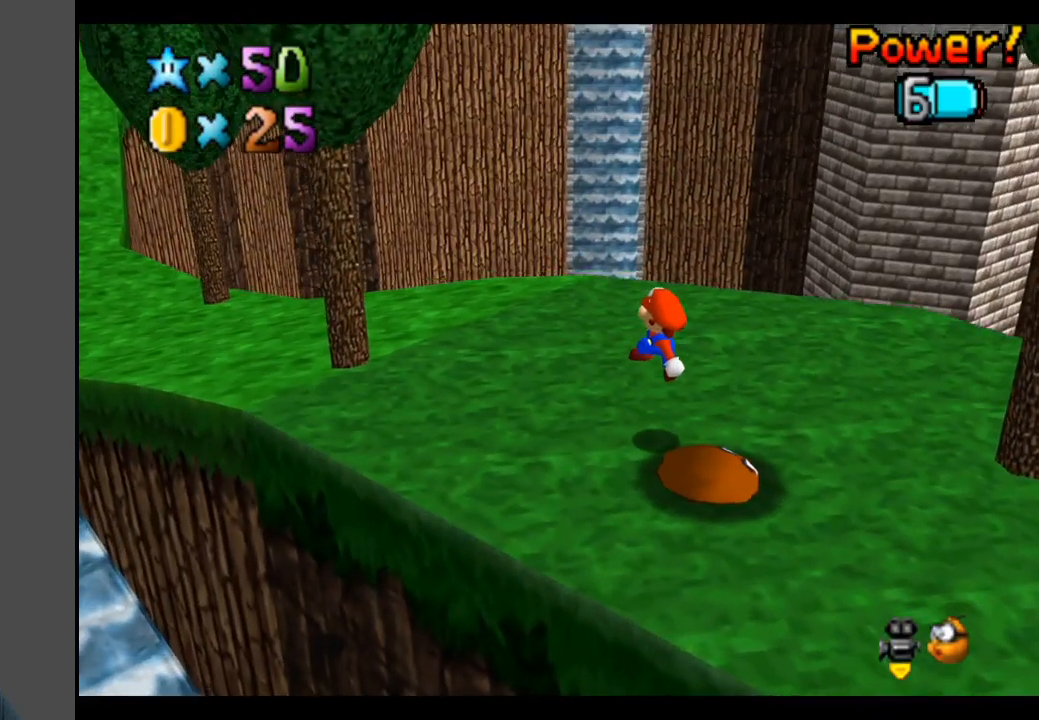
{"buttons": [], "left_stick": "up", "right_stick": "center", "events": [[133, "left_stick", "center"], [333, "left_stick", "up"]]}
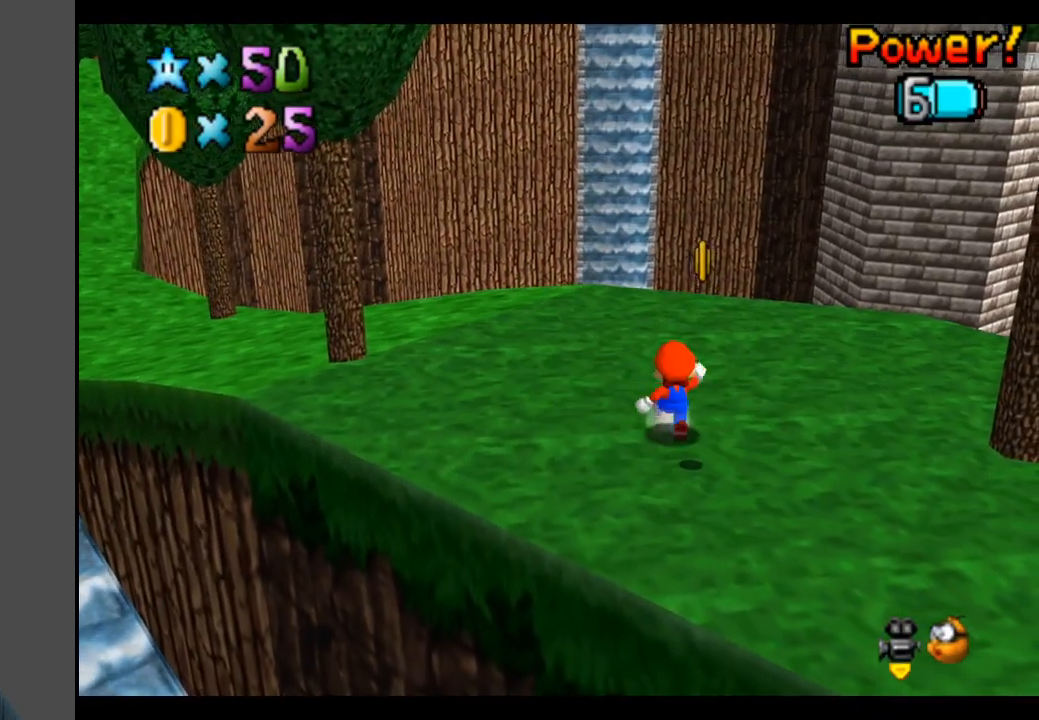
{"buttons": [], "left_stick": "down-right", "right_stick": "center", "events": [[200, "left_stick", "up-right"], [350, "left_stick", "right"], [483, "left_stick", "down-right"]]}